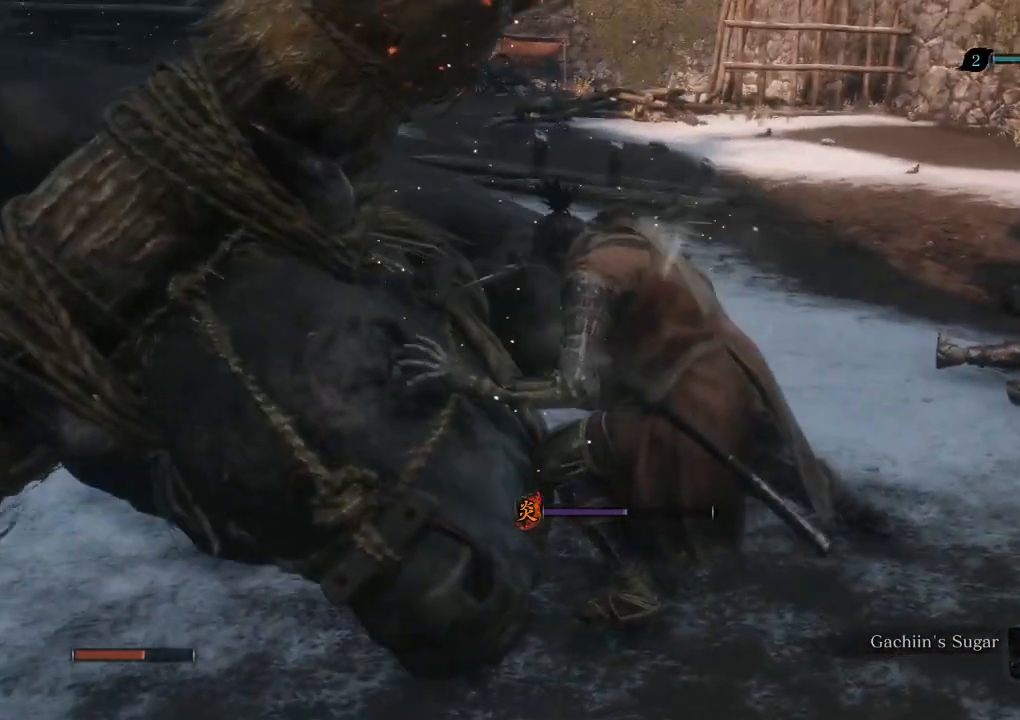
Gameplay with keyboard and mouse; each line is a JSON object with the keys and mouse buttons held at the frame after it. "events" lists presses ("down") and releases ("up") of "a", "d", "down", "e", "escape", "f", "left", "q", "r", "right", "s", "shift", "space", "tab", "up", "w", "x", "z", "mouse_left", "mouse_wheel", "mouse_right" and "mouse_mb4" between this image and that frame as [ms after this image, input, new state], when the widget could be followed in between. "mouse_left", "mouse_wheel", "mouse_right", "mouse_mb4" = the "left", "wheel", "right", "mb4" buttons of the "mouse" list. No other keys are recorded. "wheel" means that the mouse wheel is clicked or scrolled. Mouse movement is not recorded.
{"keys": ["shift", "w"], "mouse": ["mb4"], "events": [[67, "e", "up"], [167, "e", "down"], [267, "e", "up"], [350, "e", "down"], [450, "e", "up"]]}
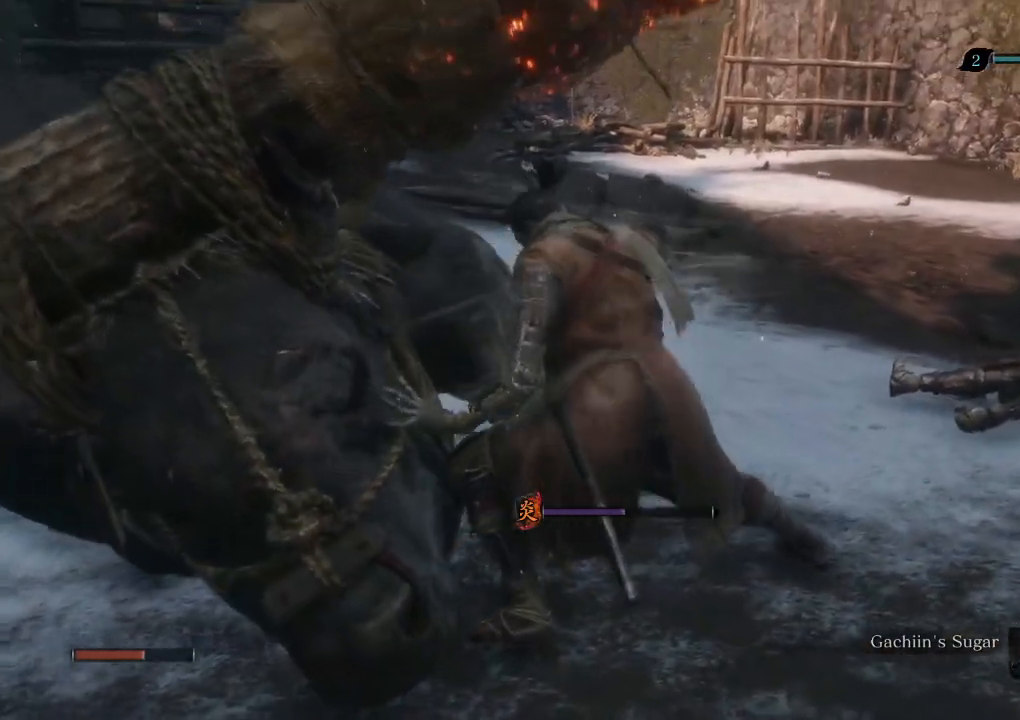
{"keys": ["e", "shift", "w"], "mouse": ["mb4"], "events": [[33, "e", "down"], [133, "e", "up"], [233, "e", "down"], [333, "e", "up"], [433, "e", "down"]]}
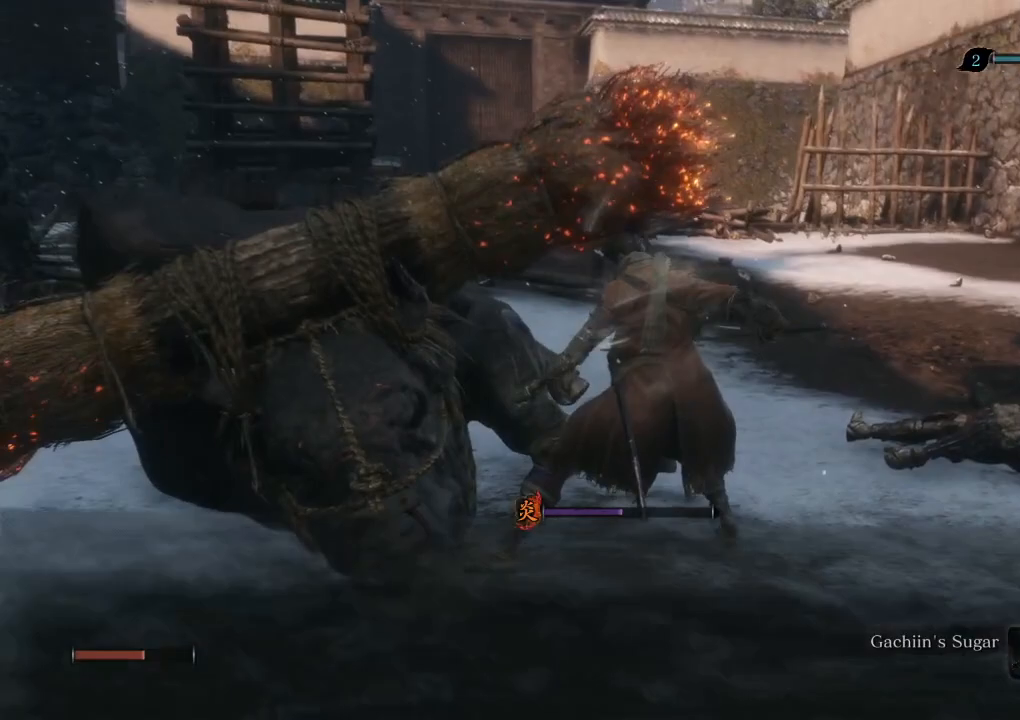
{"keys": ["shift", "w"], "mouse": ["mb4"], "events": [[17, "e", "up"], [117, "e", "down"], [233, "e", "up"], [317, "e", "down"], [417, "e", "up"]]}
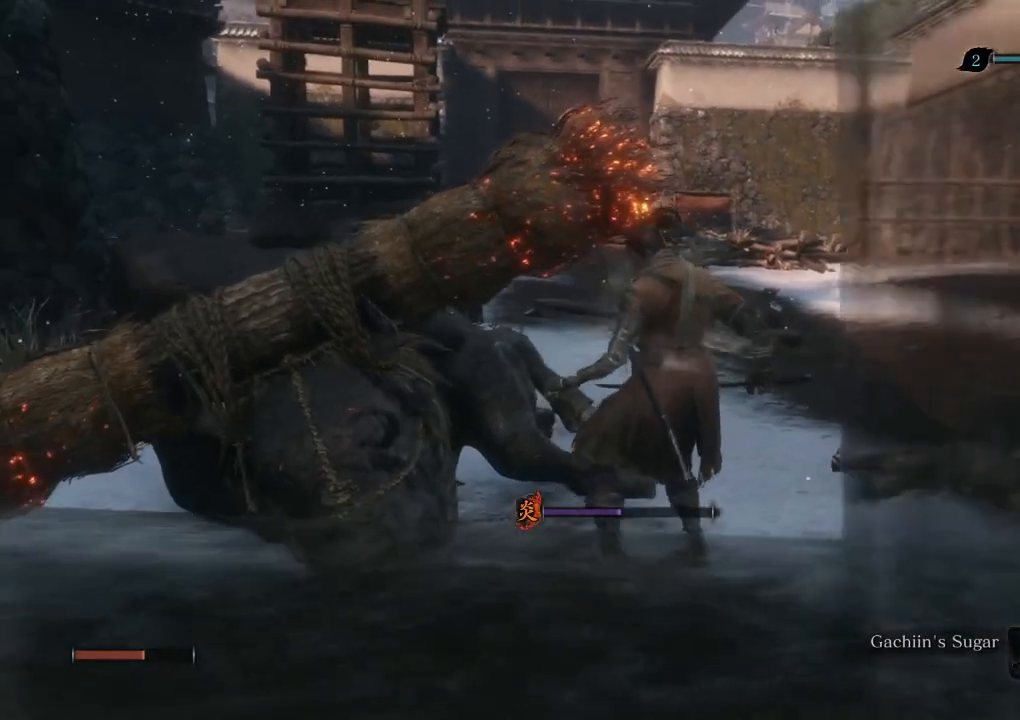
{"keys": ["e", "shift", "w"], "mouse": ["mb4"], "events": [[33, "e", "down"], [133, "e", "up"], [217, "e", "down"], [317, "e", "up"], [417, "e", "down"]]}
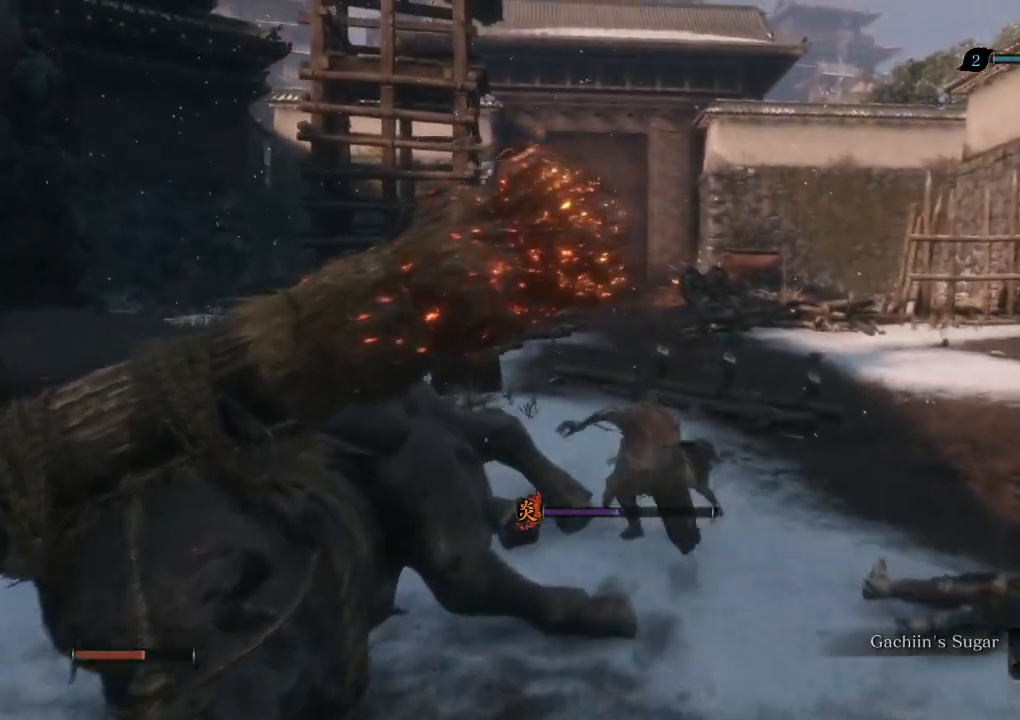
{"keys": ["e", "shift", "w"], "mouse": ["mb4"], "events": [[17, "e", "up"], [117, "e", "down"], [217, "e", "up"], [283, "e", "down"], [400, "e", "up"], [483, "e", "down"]]}
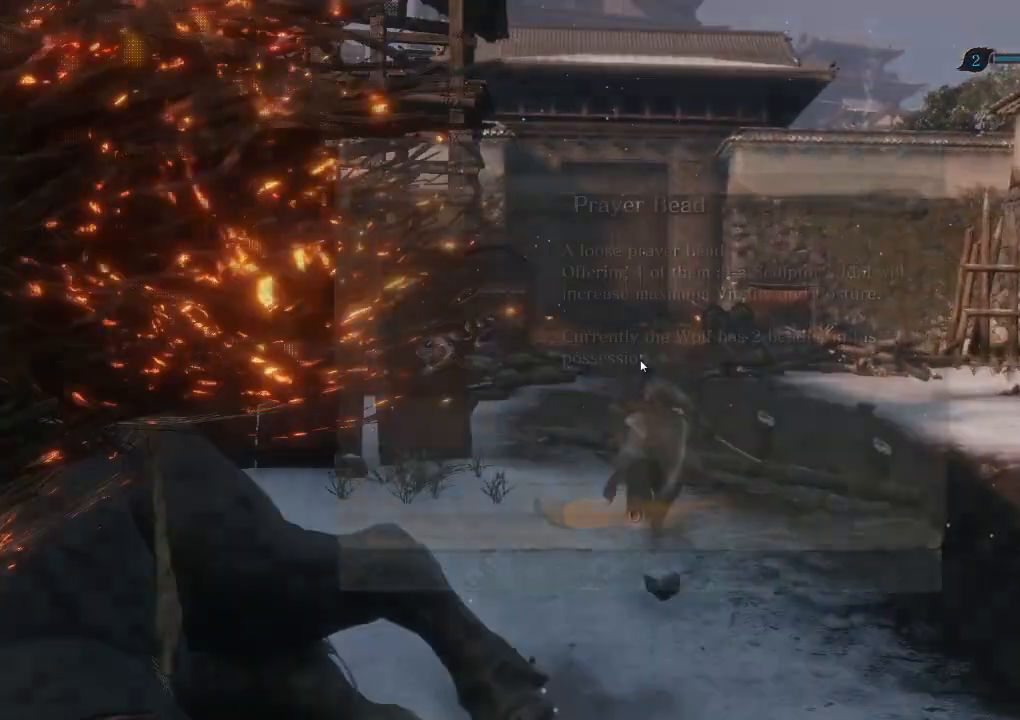
{"keys": ["shift", "w"], "mouse": ["mb4"], "events": [[100, "e", "up"], [183, "e", "down"], [283, "e", "up"], [383, "e", "down"], [467, "e", "up"]]}
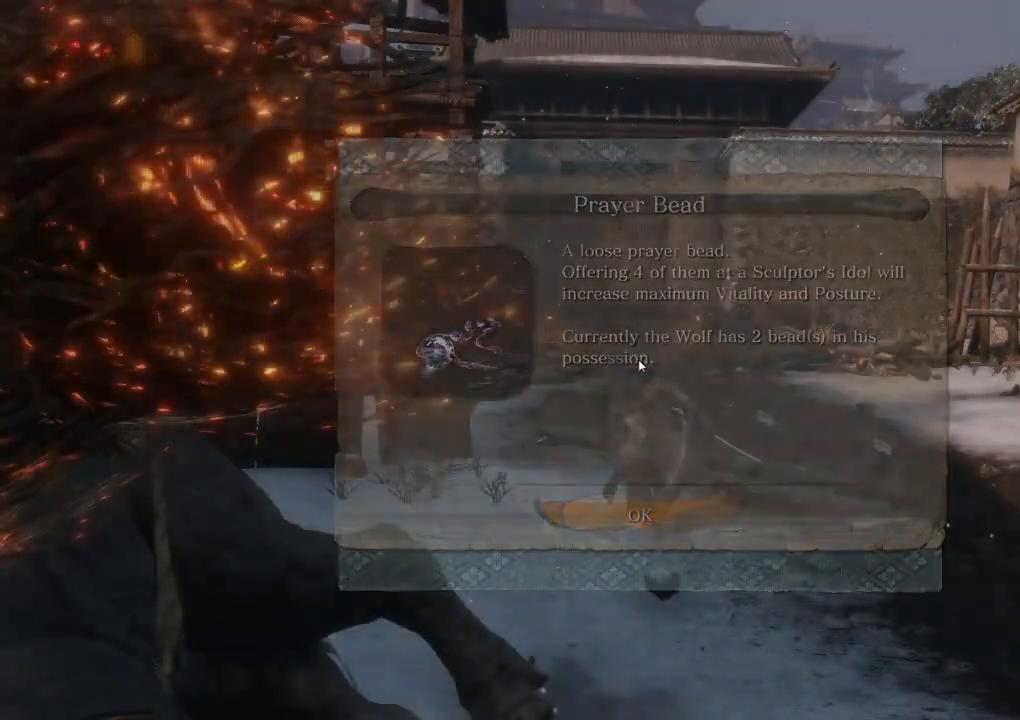
{"keys": ["e", "shift", "w"], "mouse": ["mb4"], "events": [[83, "e", "down"], [167, "e", "up"], [267, "e", "down"], [350, "e", "up"], [450, "e", "down"]]}
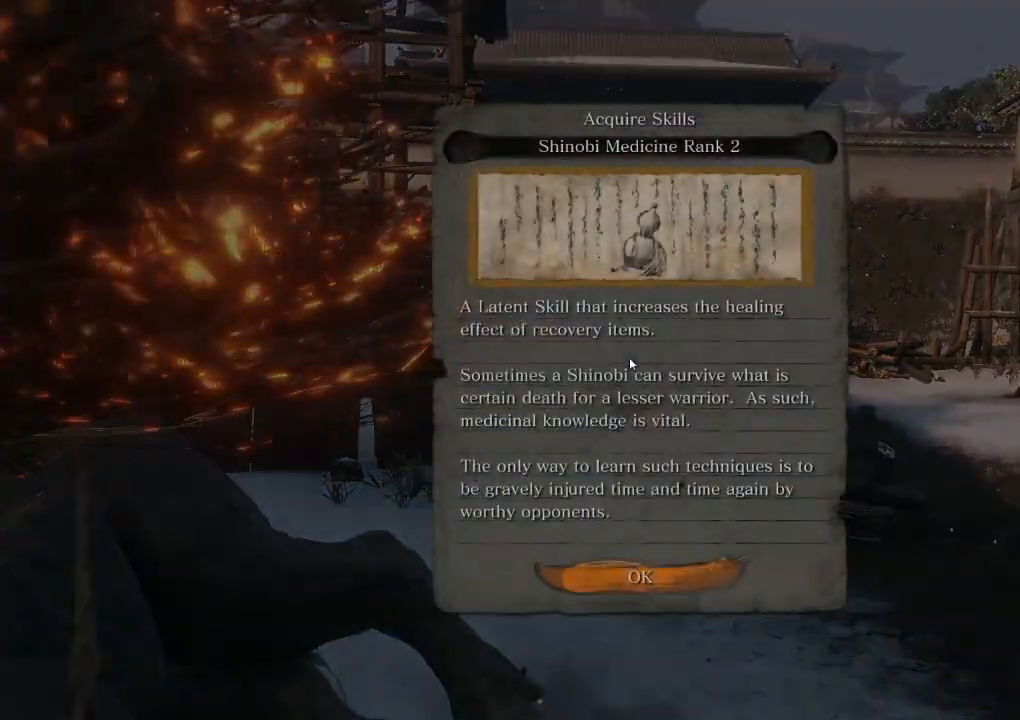
{"keys": ["shift", "w"], "mouse": ["mb4"], "events": [[50, "e", "up"], [133, "e", "down"], [233, "e", "up"], [350, "e", "down"], [433, "e", "up"]]}
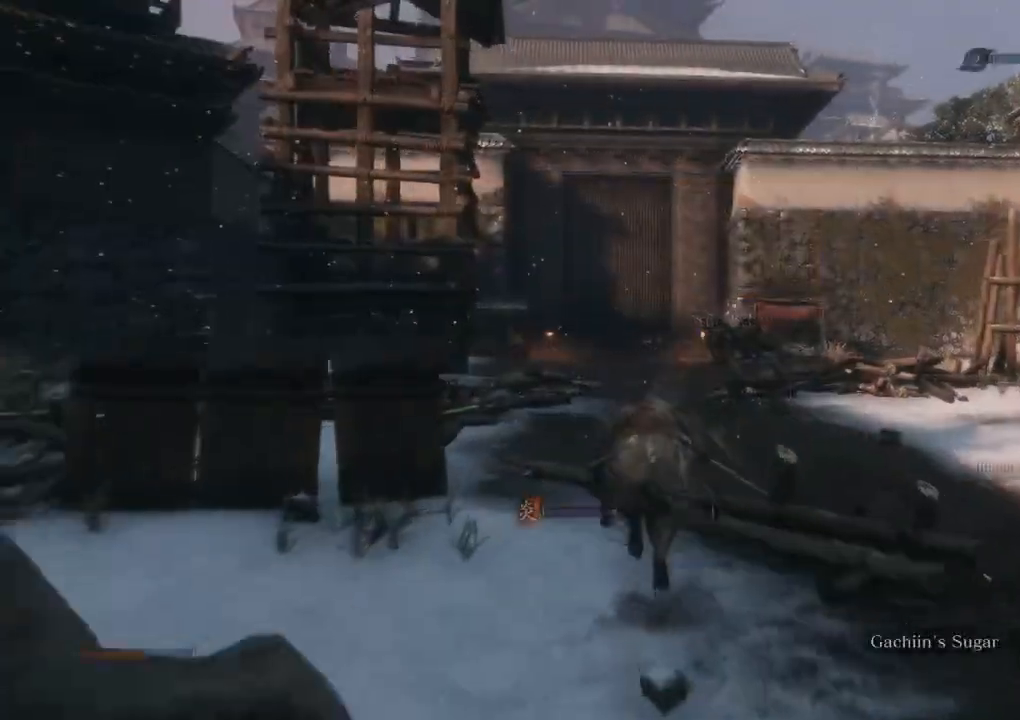
{"keys": ["shift", "w"], "mouse": ["mb4"], "events": [[50, "e", "down"], [150, "e", "up"], [250, "e", "down"], [350, "e", "up"], [467, "e", "down"], [500, "e", "up"]]}
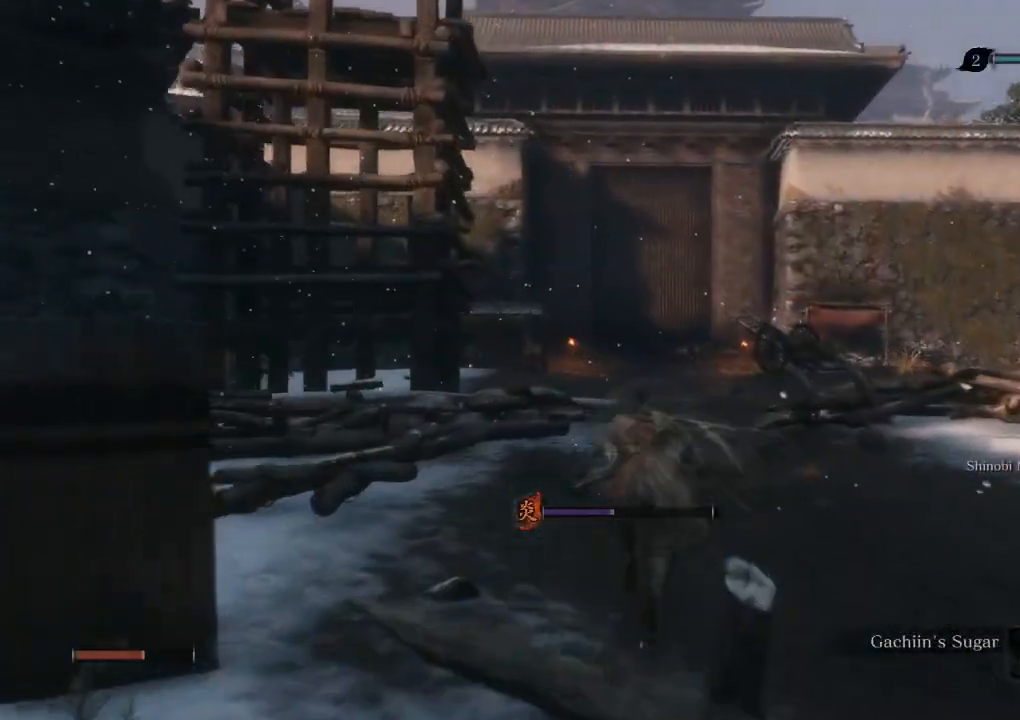
{"keys": ["shift", "w"], "mouse": [], "events": [[33, "mouse_mb4", "up"]]}
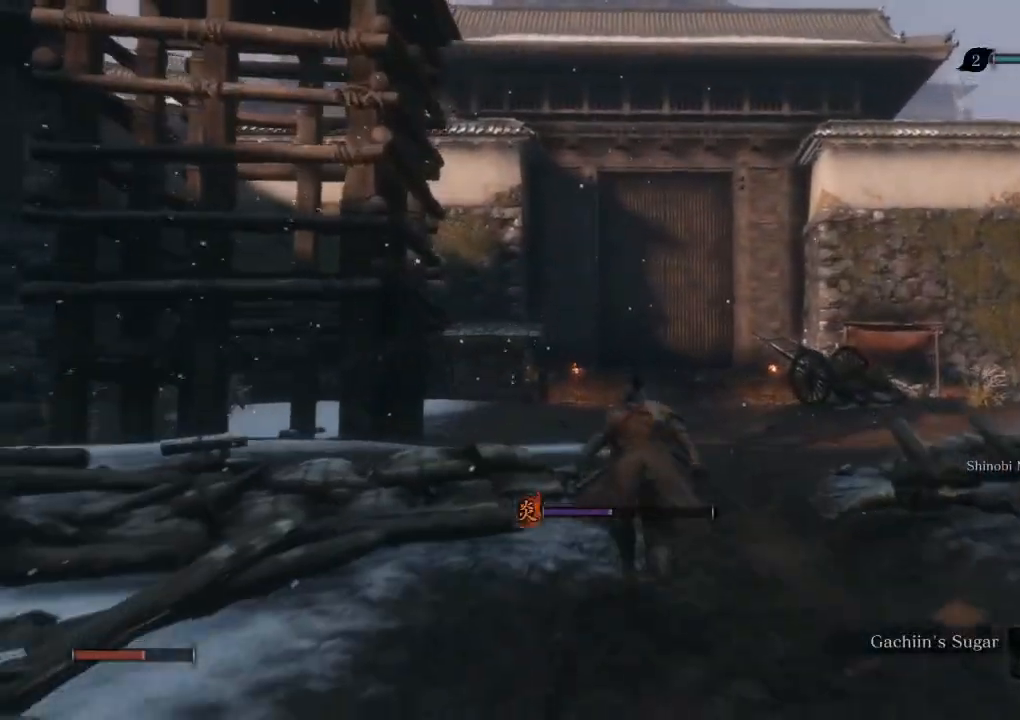
{"keys": ["shift", "w"], "mouse": [], "events": []}
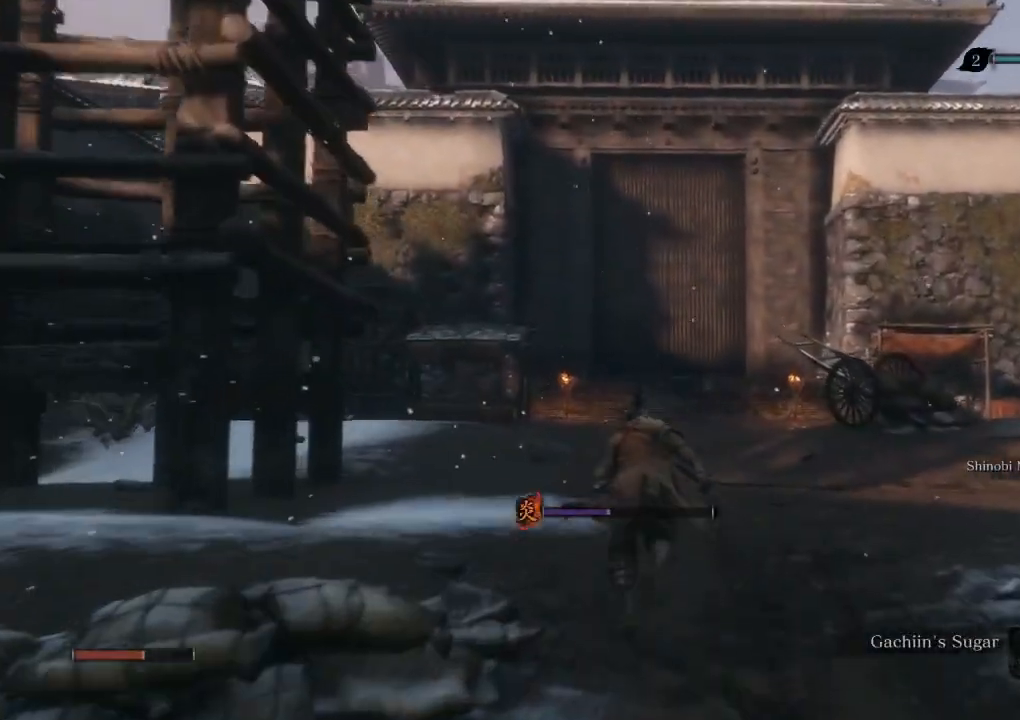
{"keys": ["shift", "w"], "mouse": [], "events": []}
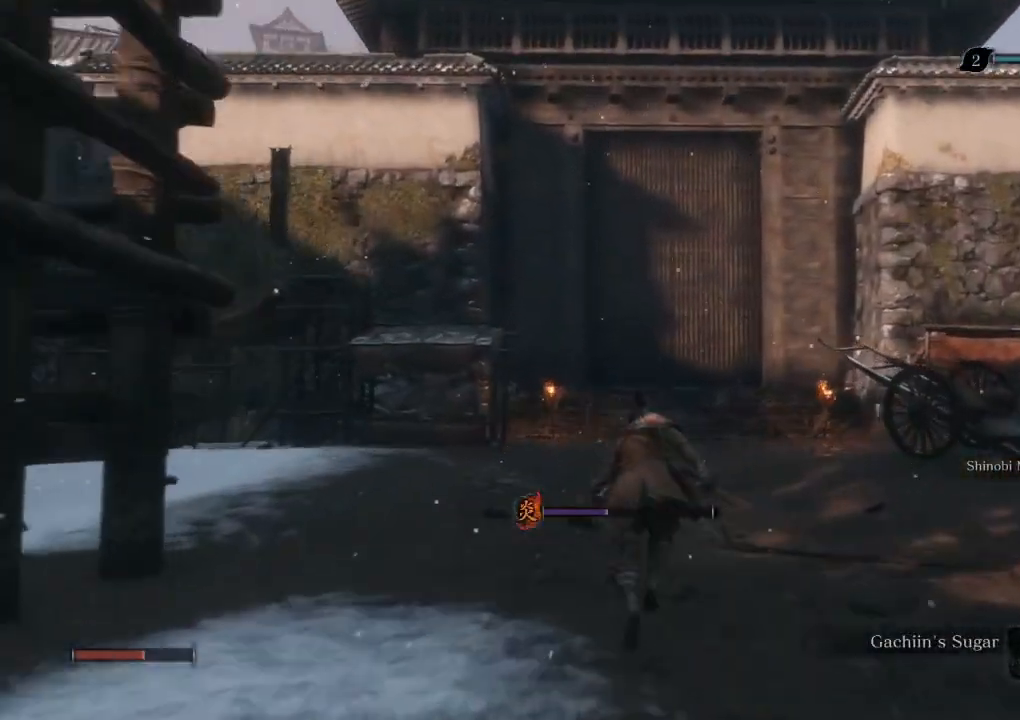
{"keys": ["shift", "w"], "mouse": [], "events": []}
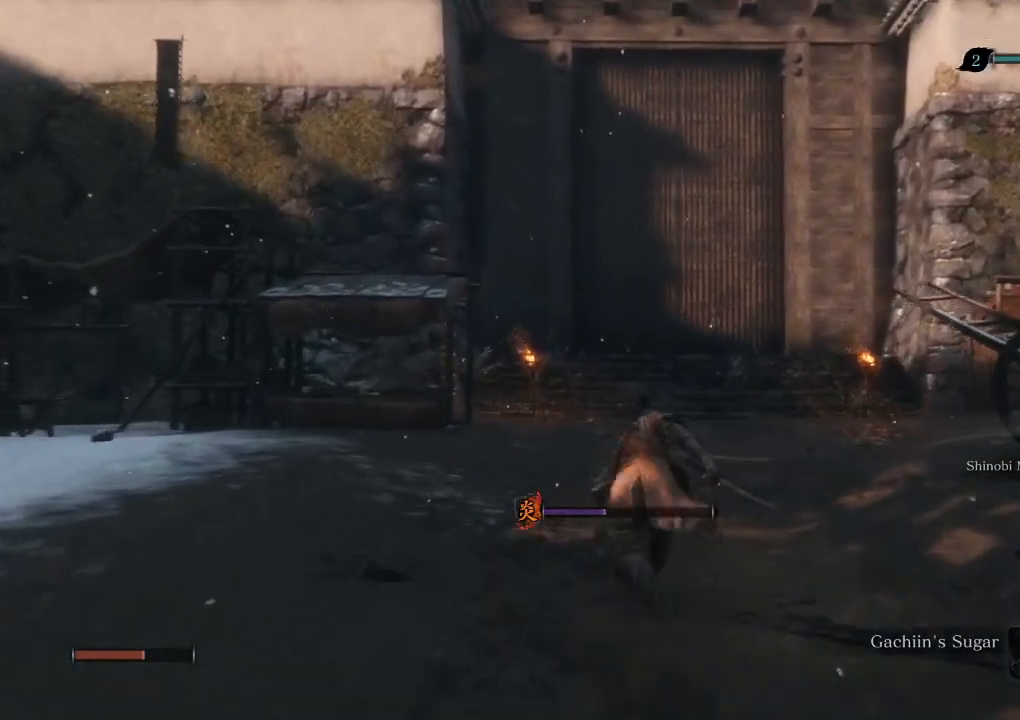
{"keys": ["shift", "w"], "mouse": [], "events": []}
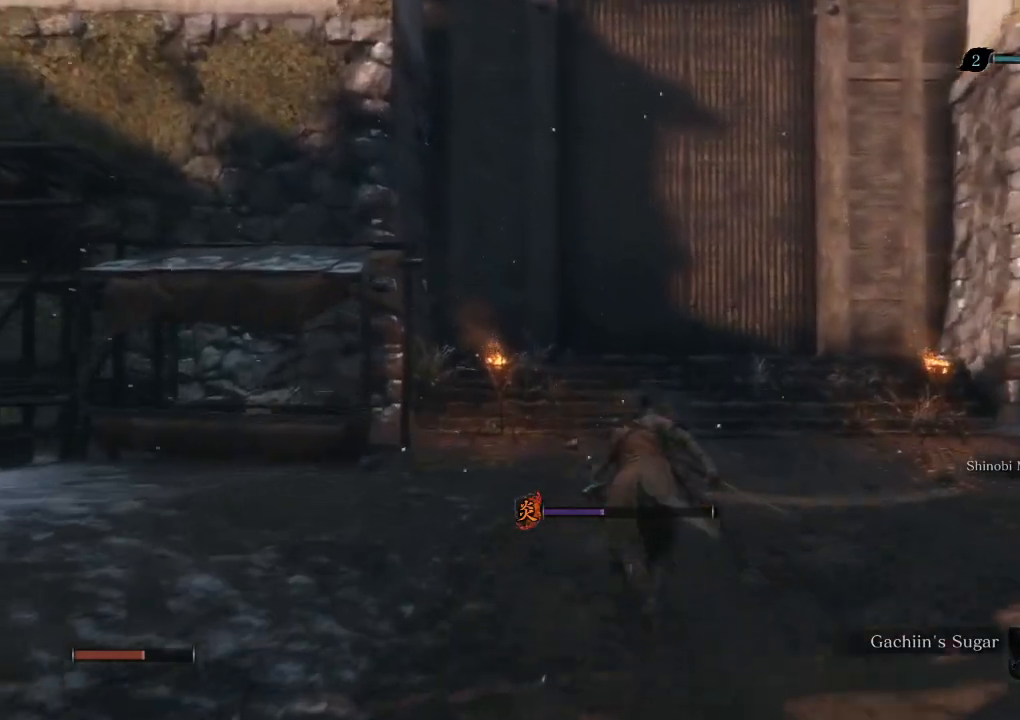
{"keys": ["shift", "w"], "mouse": [], "events": []}
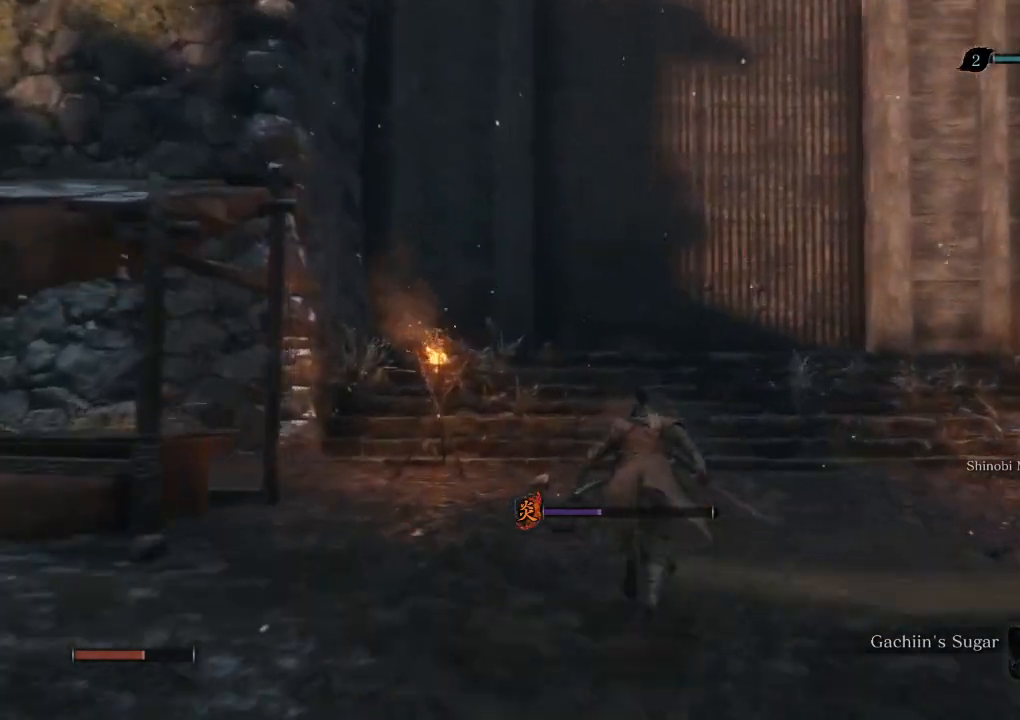
{"keys": ["shift", "w"], "mouse": [], "events": []}
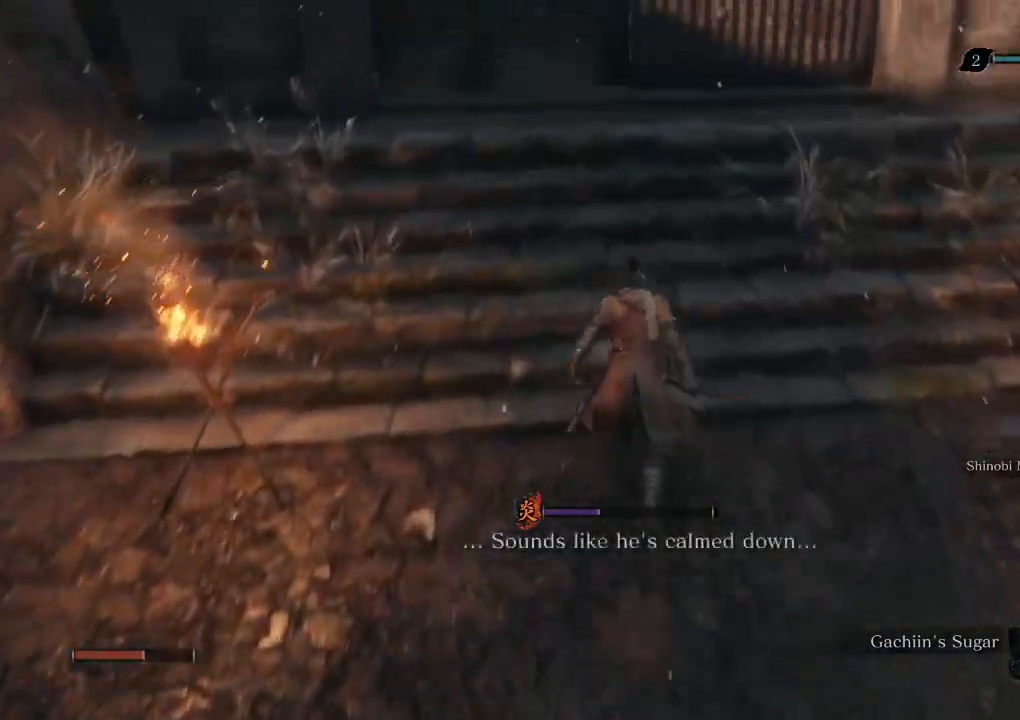
{"keys": ["shift", "w"], "mouse": [], "events": []}
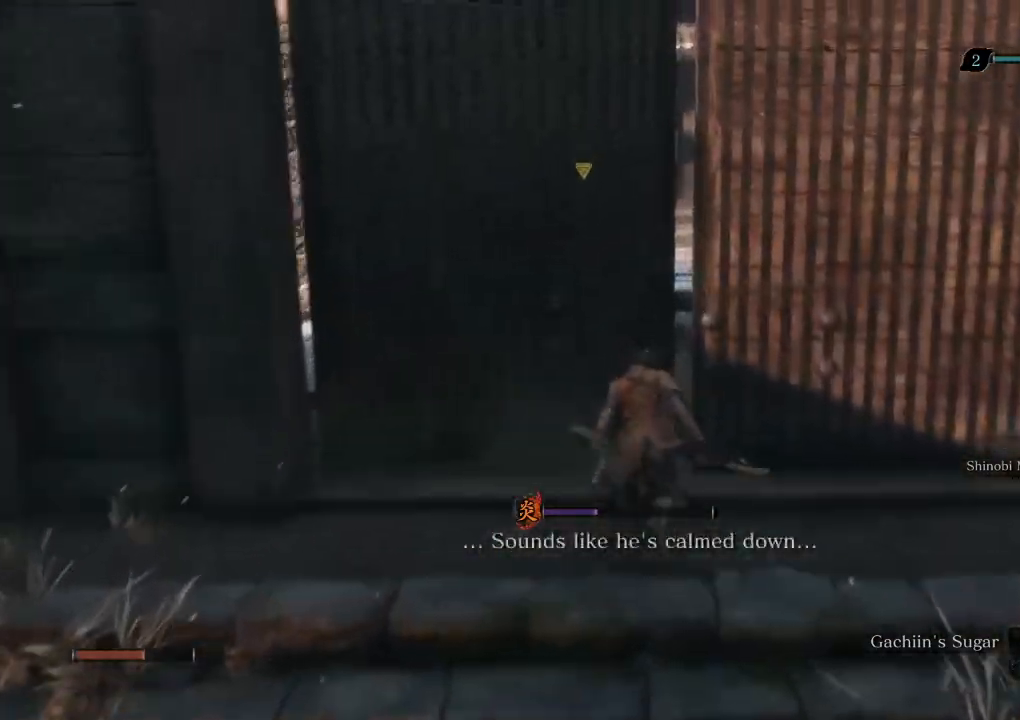
{"keys": ["shift", "w"], "mouse": [], "events": []}